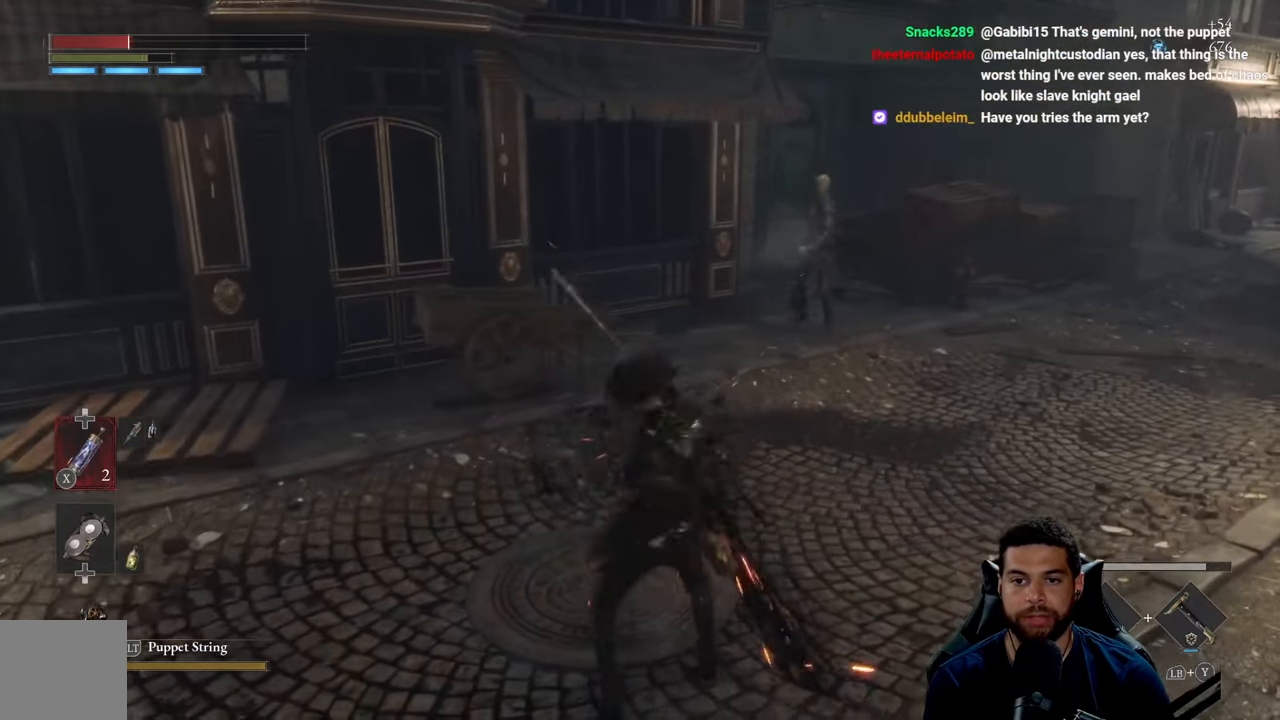
Gameplay with a controller (Xbox layout); each line is a JSON object with the inputs held at the frame after it. "events" lists button and stick changes between this image and that frame as [ms after this image, input, new state], when the widget could be followed in between.
{"buttons": ["B"], "left_stick": "up-left", "right_stick": "center", "events": [[317, "left_stick", "up-left"], [367, "right_stick", "right"], [484, "right_stick", "center"]]}
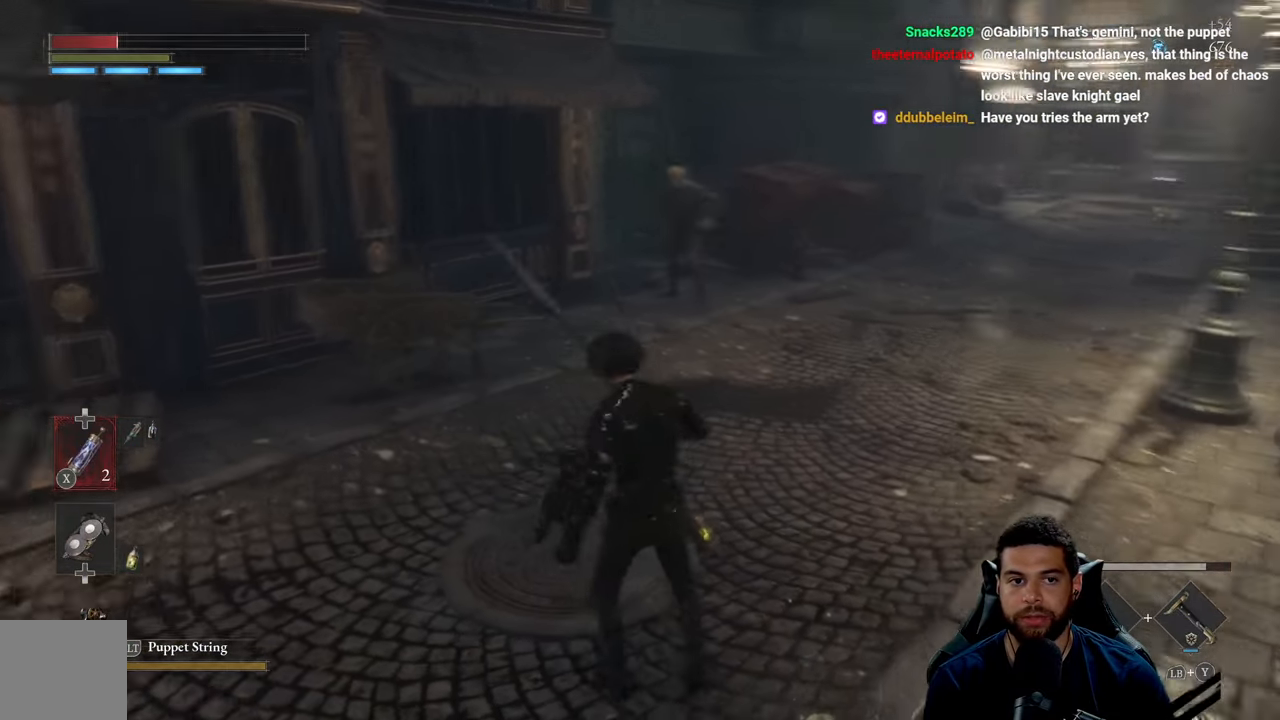
{"buttons": ["B"], "left_stick": "down-left", "right_stick": "right", "events": [[167, "left_stick", "left"], [284, "left_stick", "down-left"], [400, "right_stick", "right"]]}
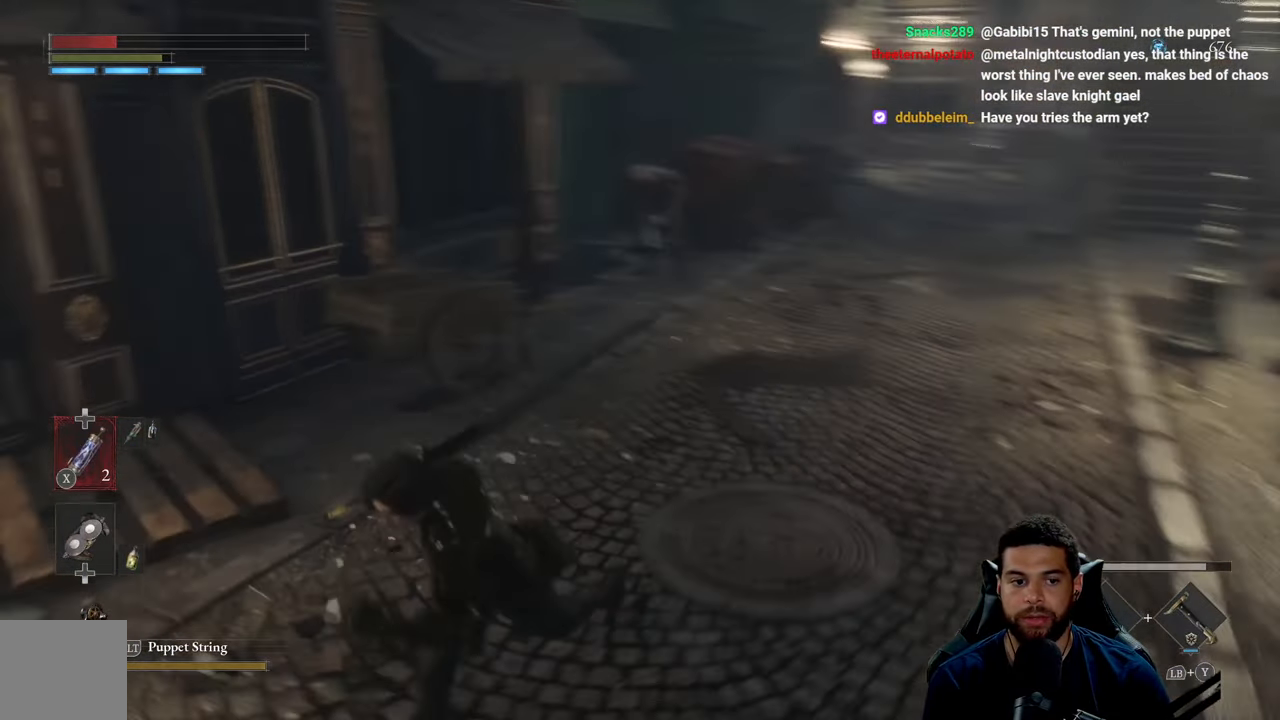
{"buttons": ["B"], "left_stick": "down", "right_stick": "center", "events": [[84, "right_stick", "center"], [250, "left_stick", "down"]]}
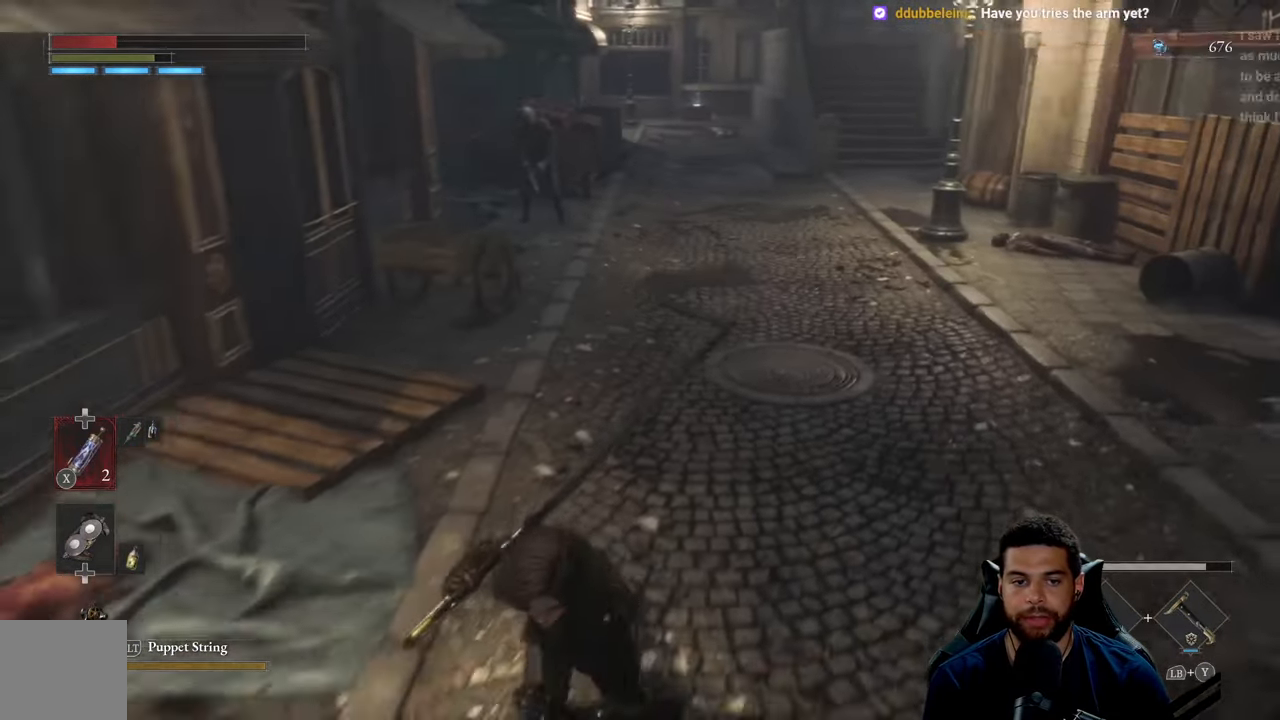
{"buttons": [], "left_stick": "down", "right_stick": "center", "events": [[84, "B", "up"], [217, "X", "down"], [300, "X", "up"]]}
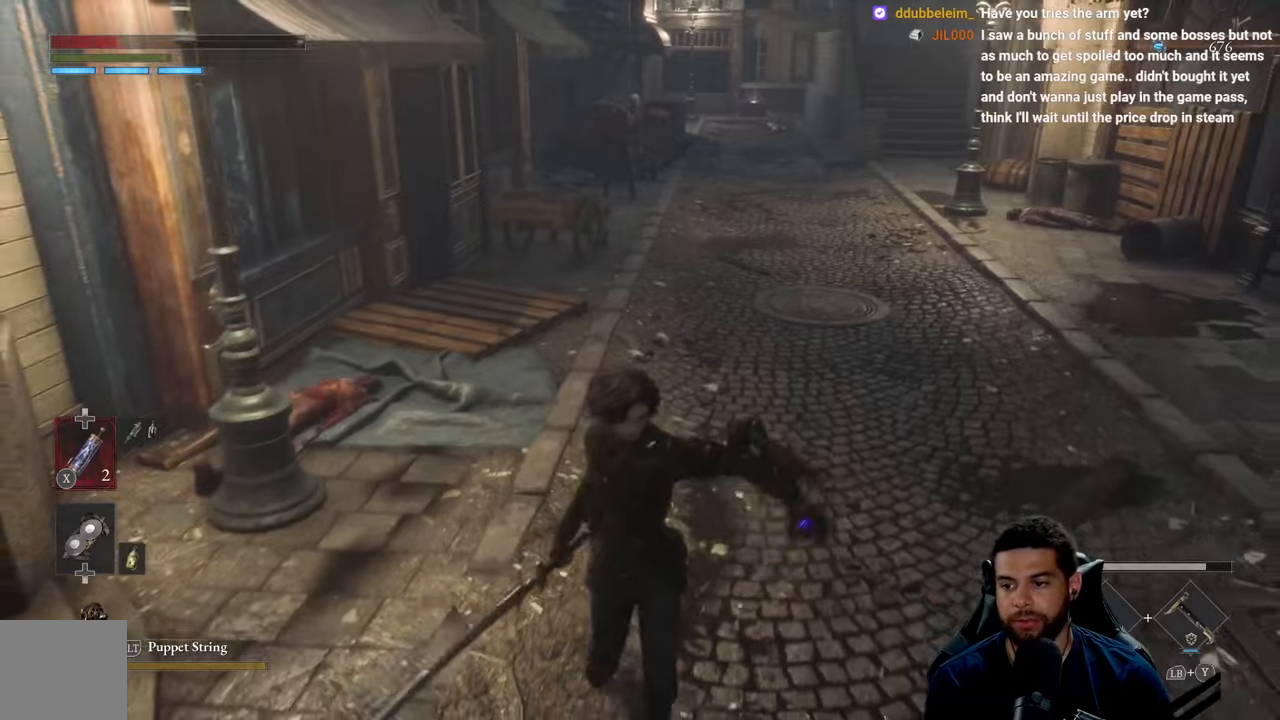
{"buttons": [], "left_stick": "right", "right_stick": "center", "events": [[83, "left_stick", "down-right"], [216, "left_stick", "right"]]}
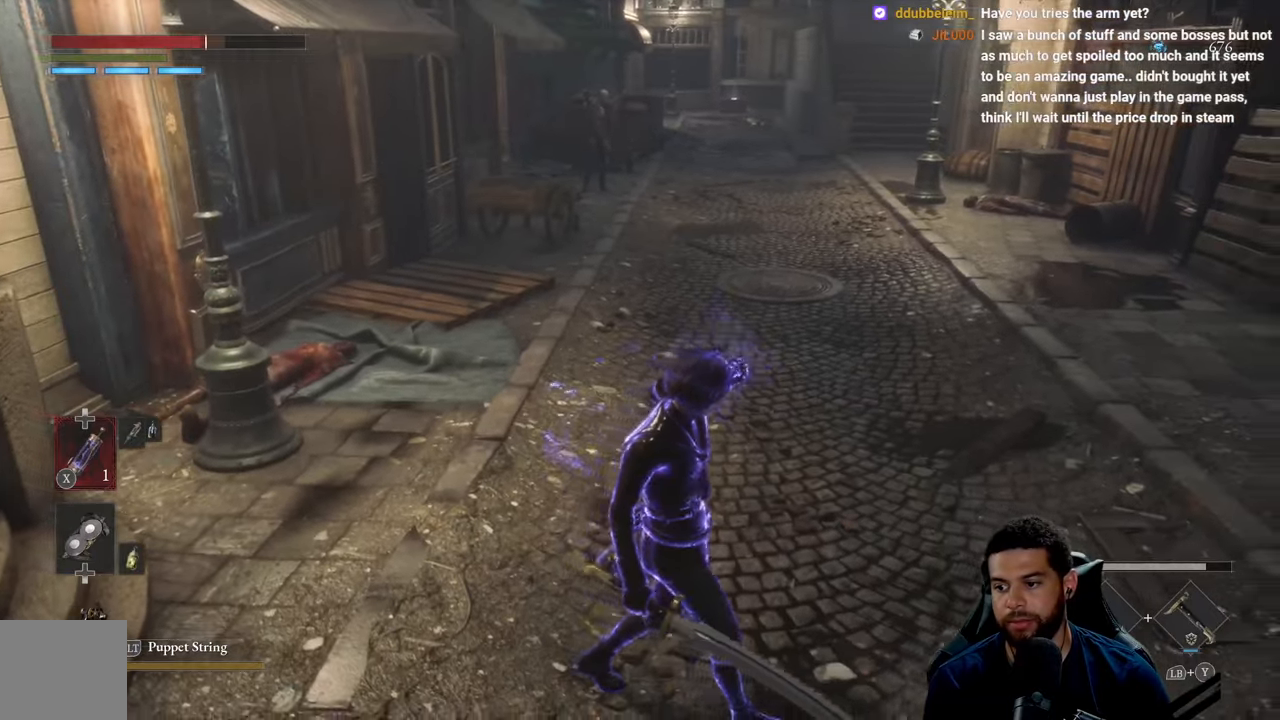
{"buttons": ["B"], "left_stick": "right", "right_stick": "center", "events": [[33, "right_stick", "left"], [166, "right_stick", "center"], [350, "B", "down"]]}
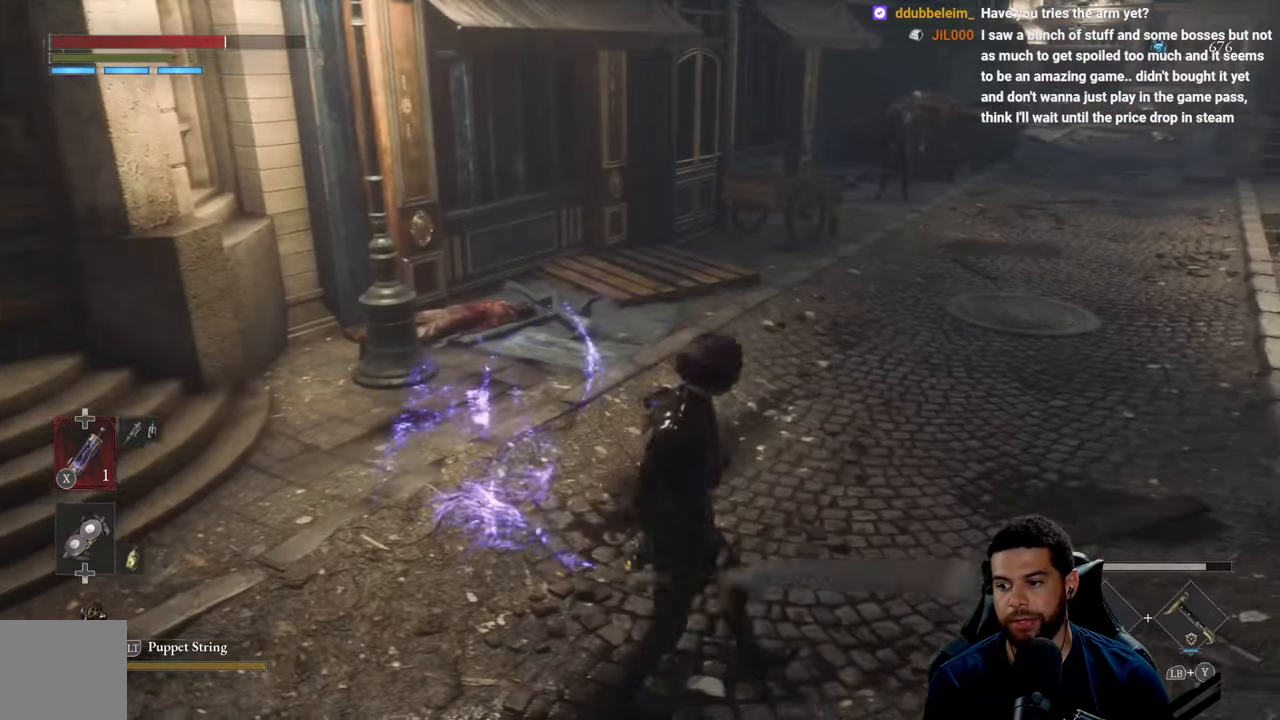
{"buttons": ["B"], "left_stick": "up-right", "right_stick": "center", "events": [[16, "left_stick", "up-right"]]}
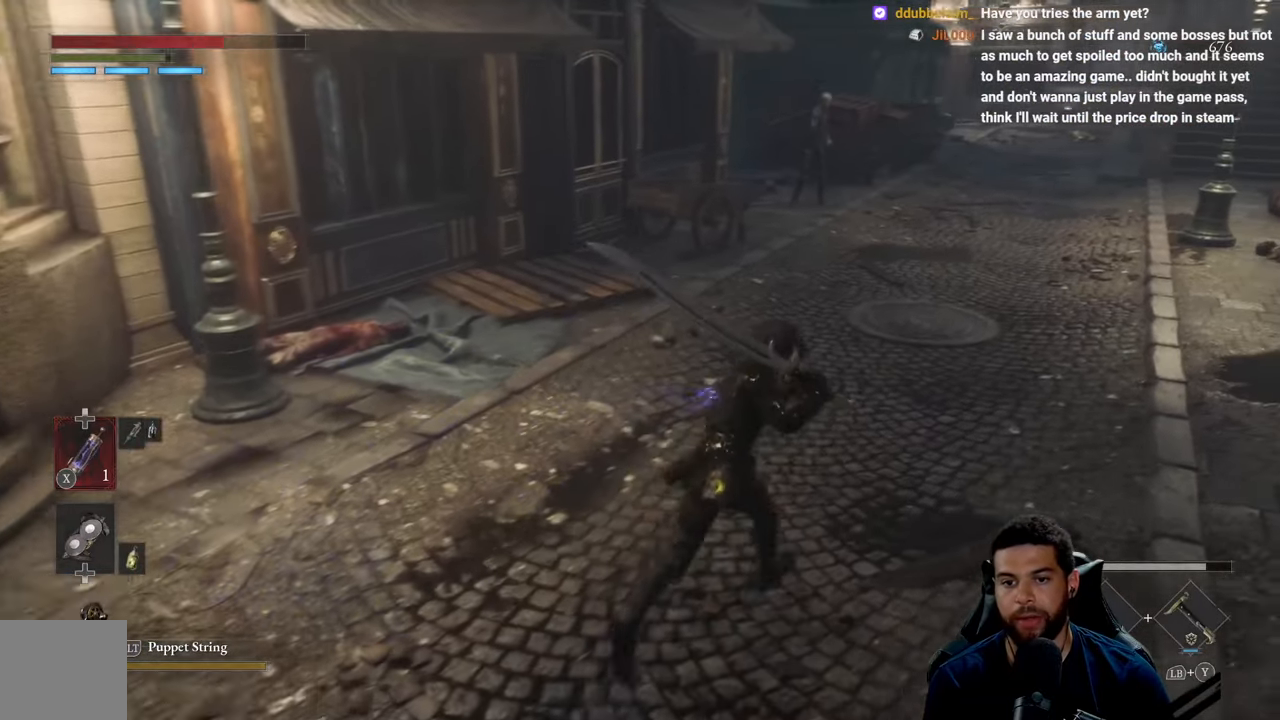
{"buttons": [], "left_stick": "down-left", "right_stick": "right", "events": [[183, "left_stick", "up-left"], [200, "B", "up"], [333, "left_stick", "down-left"], [500, "right_stick", "right"]]}
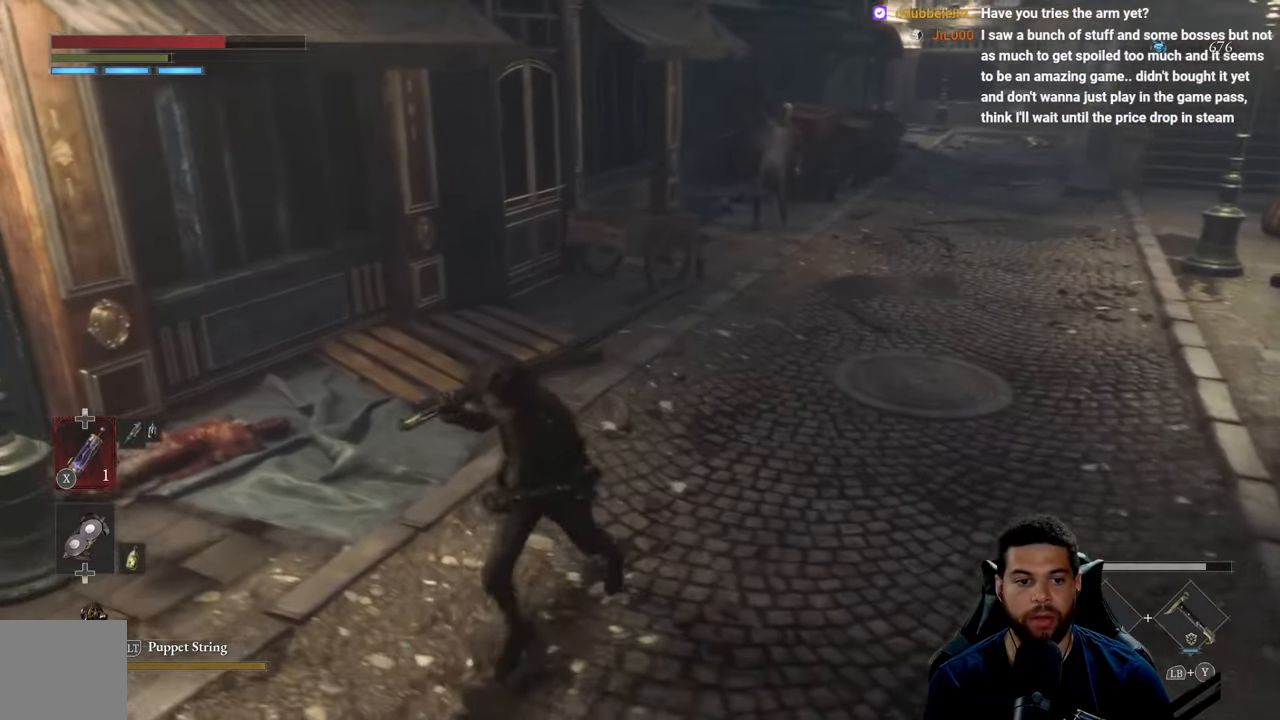
{"buttons": ["B"], "left_stick": "down-left", "right_stick": "center", "events": [[16, "left_stick", "down"], [83, "right_stick", "center"], [300, "left_stick", "down-left"], [383, "B", "down"]]}
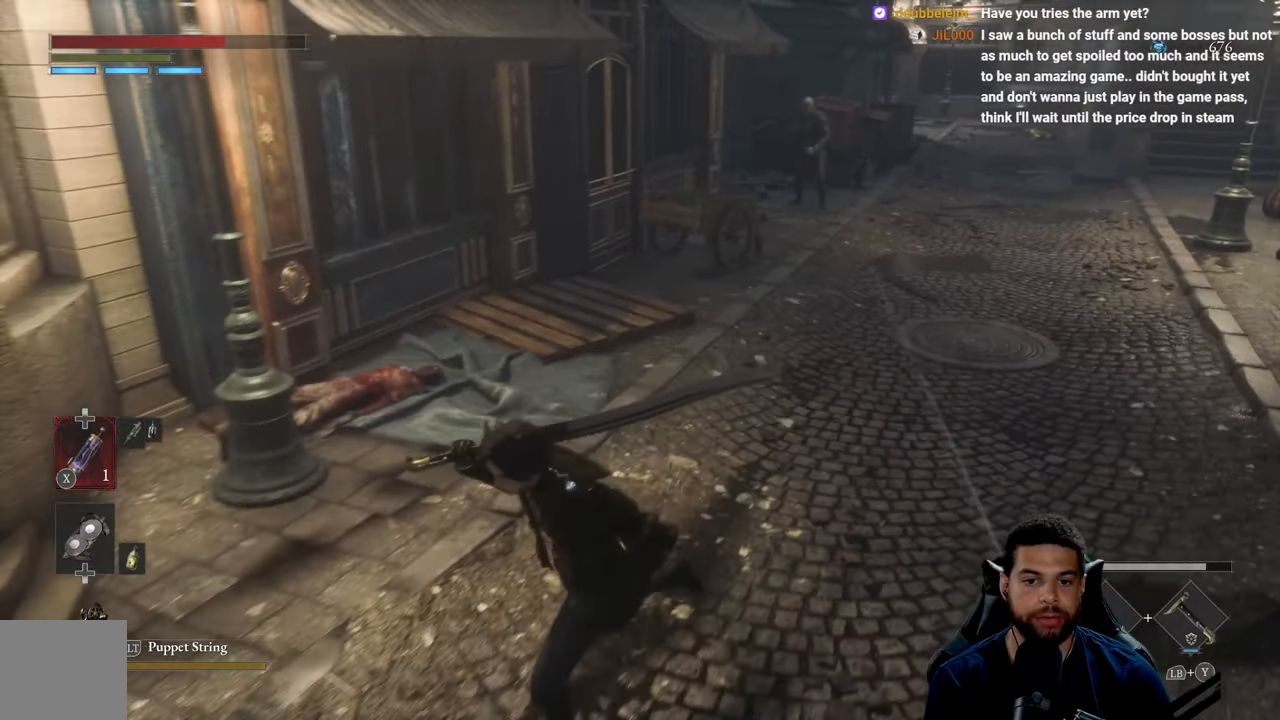
{"buttons": ["B"], "left_stick": "up-left", "right_stick": "center", "events": [[200, "right_stick", "left"], [316, "left_stick", "left"], [433, "left_stick", "up-left"], [466, "right_stick", "center"]]}
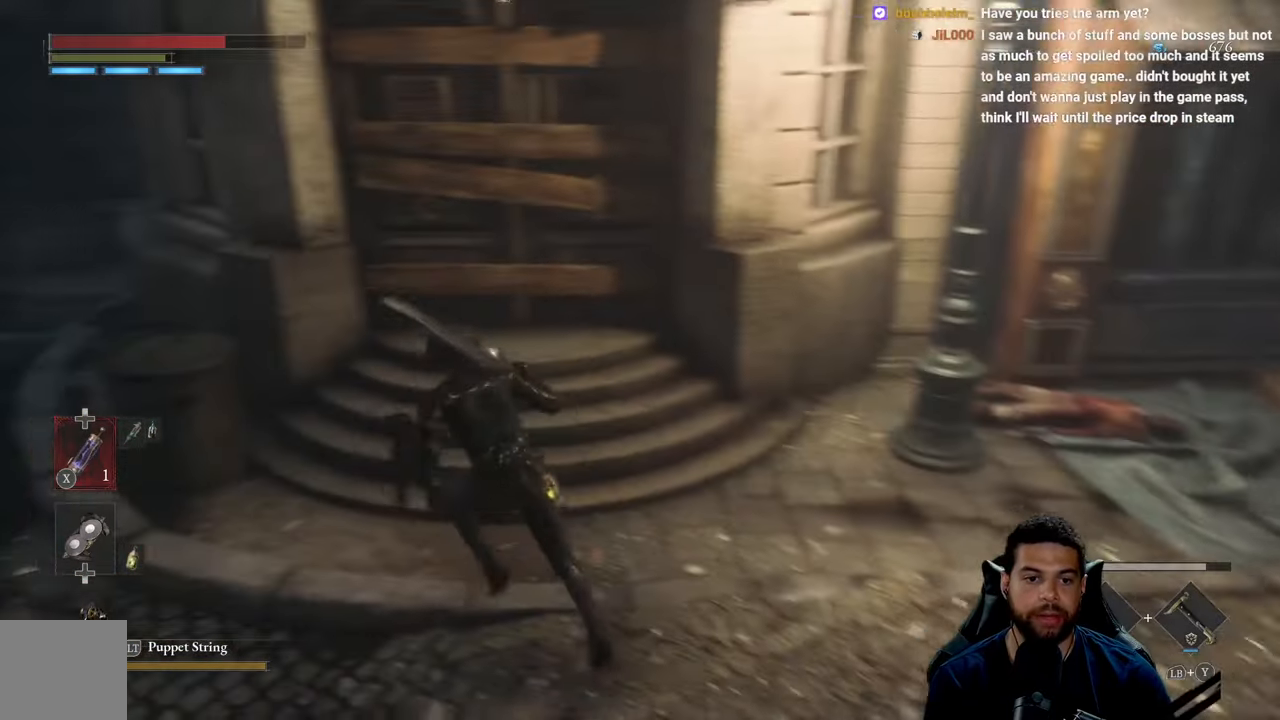
{"buttons": ["B"], "left_stick": "up-left", "right_stick": "center", "events": [[116, "left_stick", "left"], [500, "left_stick", "up-left"]]}
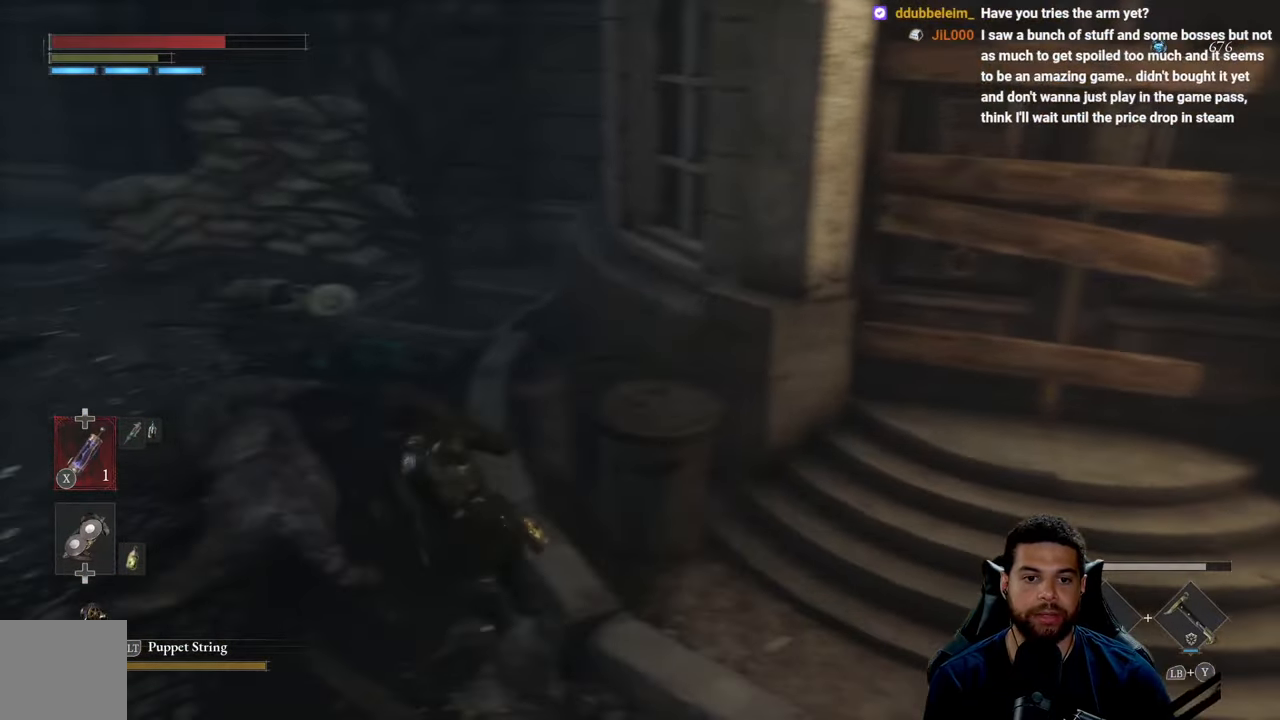
{"buttons": [], "left_stick": "up", "right_stick": "center", "events": [[33, "left_stick", "up"], [83, "right_stick", "right"], [250, "right_stick", "center"], [383, "B", "up"]]}
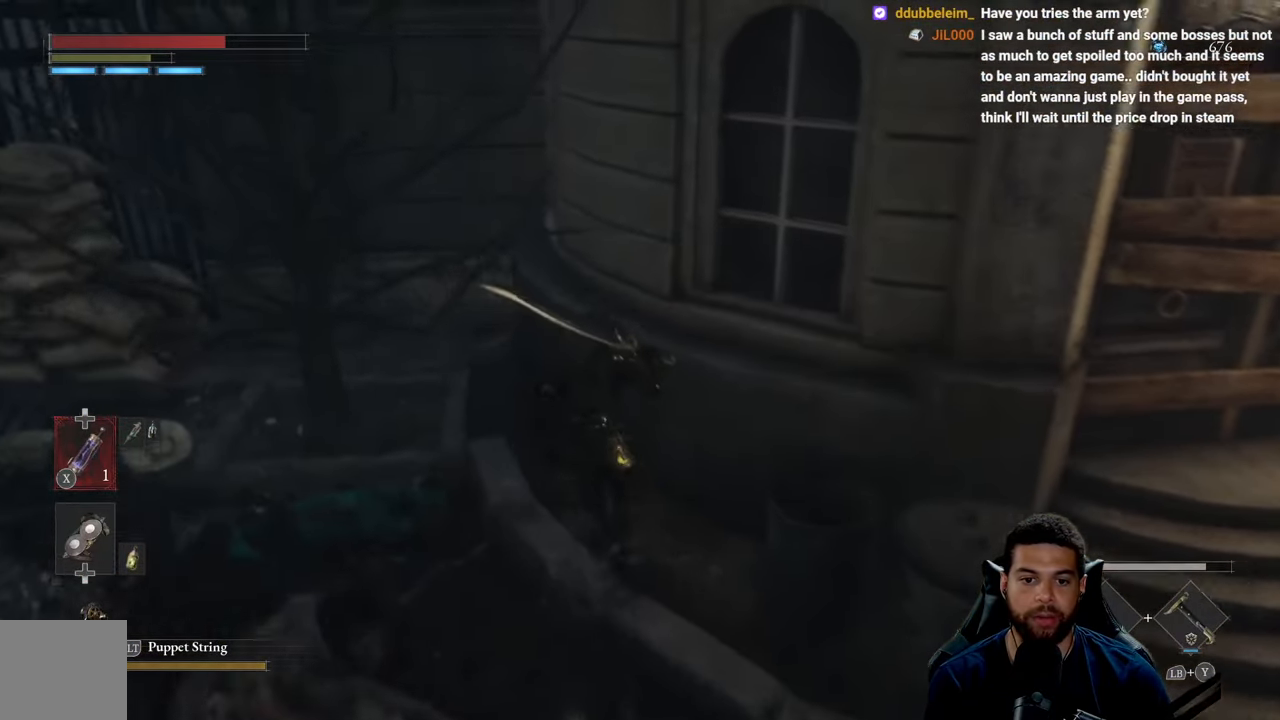
{"buttons": [], "left_stick": "center", "right_stick": "center", "events": [[50, "left_stick", "center"], [83, "right_stick", "right"], [100, "left_stick", "down"], [200, "left_stick", "center"], [283, "right_stick", "center"]]}
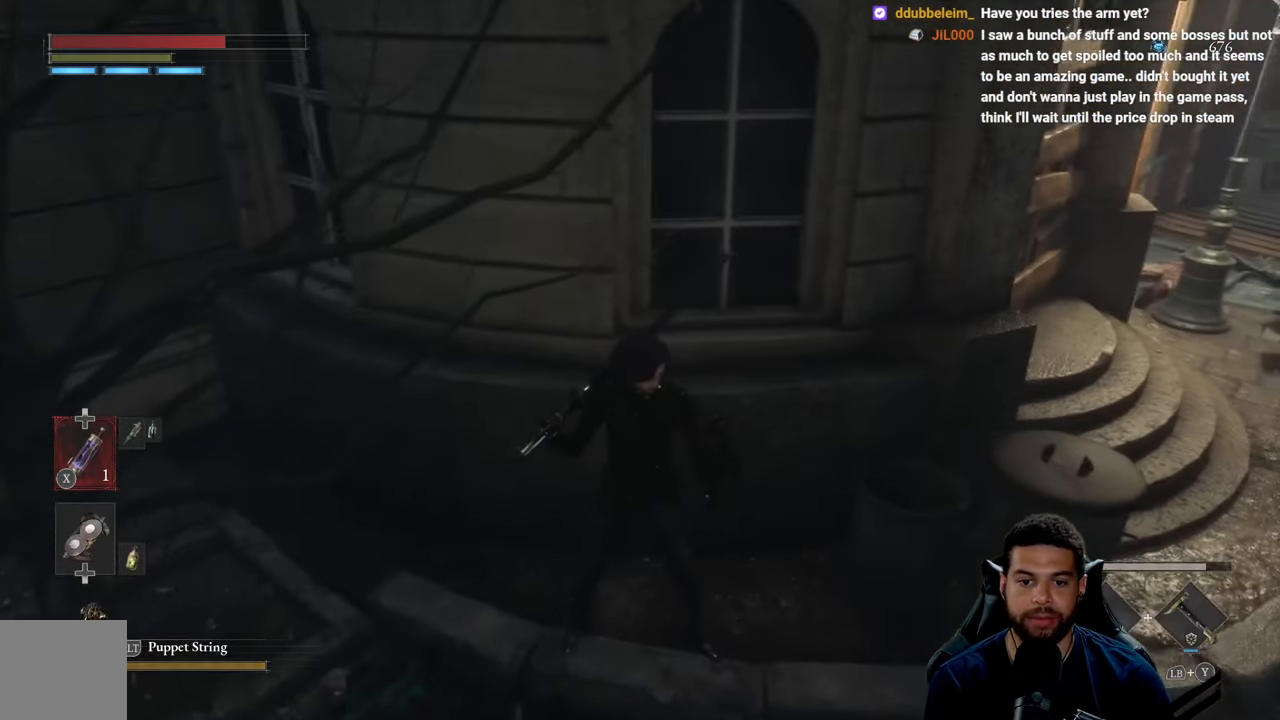
{"buttons": [], "left_stick": "right", "right_stick": "center", "events": [[83, "right_stick", "right"], [283, "left_stick", "right"], [483, "right_stick", "center"]]}
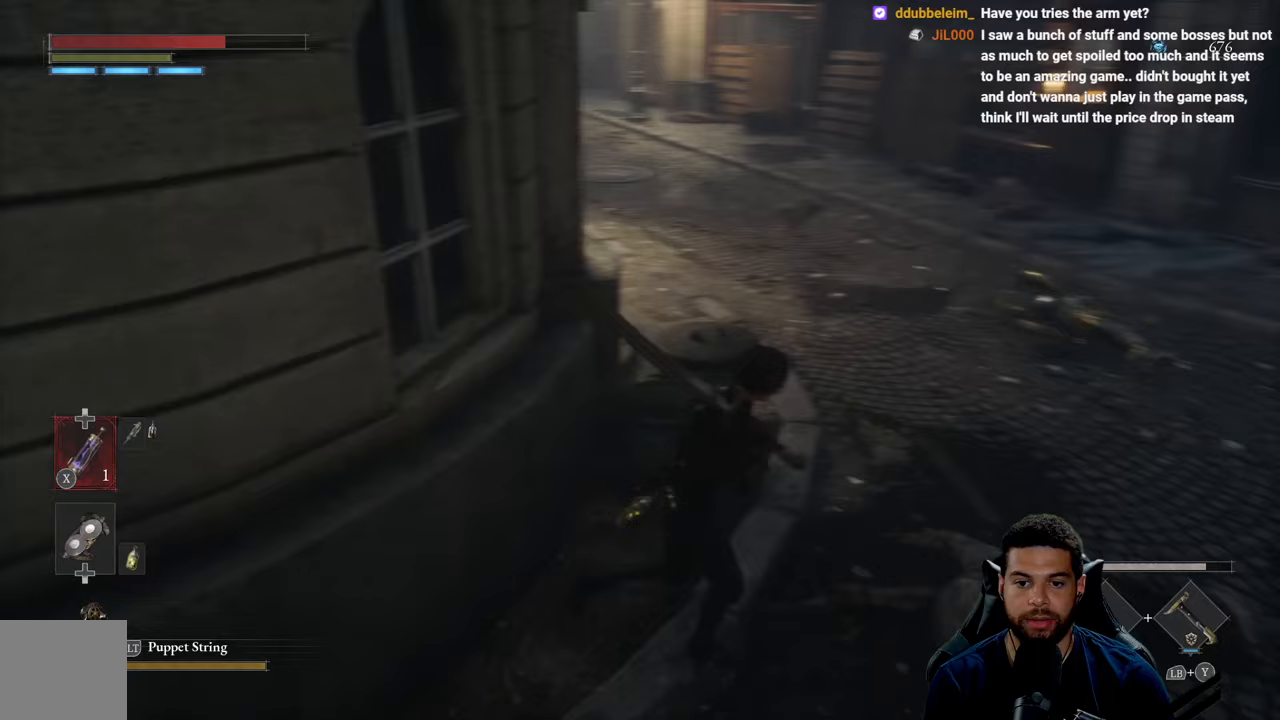
{"buttons": ["R3"], "left_stick": "up-right", "right_stick": "center", "events": [[83, "left_stick", "up-right"], [167, "right_stick", "up-left"], [317, "right_stick", "center"], [417, "R3", "down"]]}
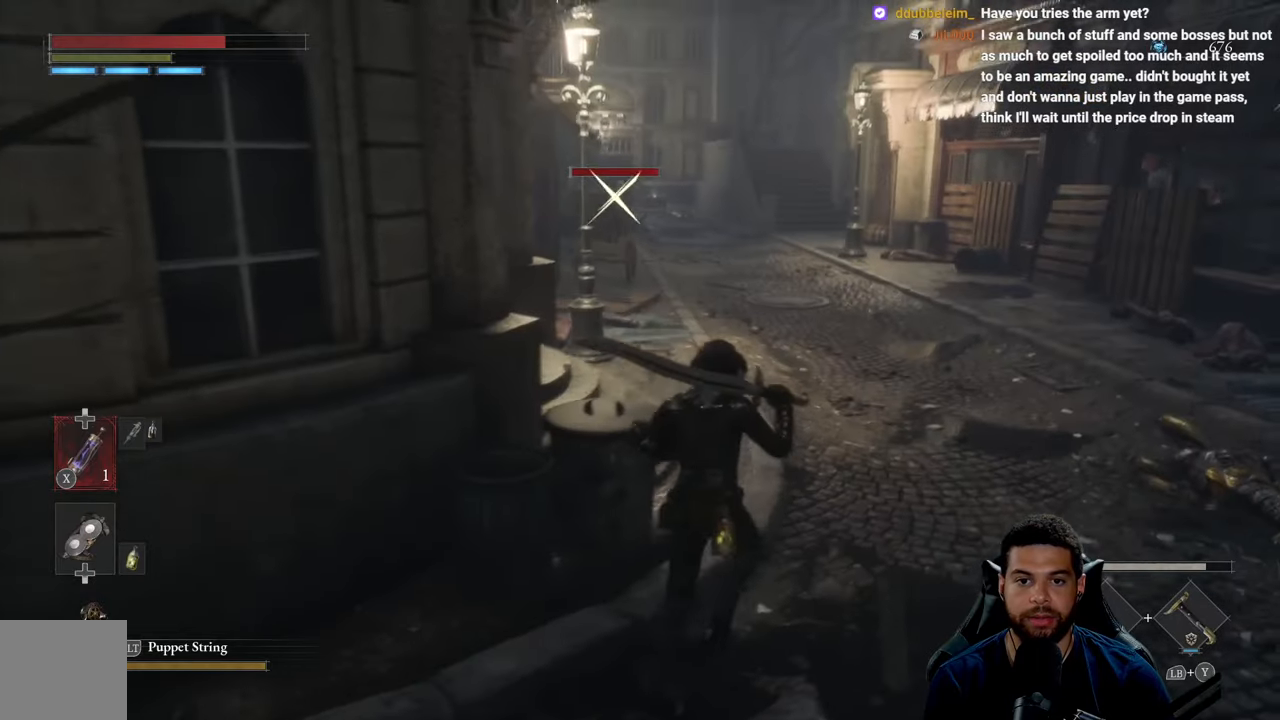
{"buttons": [], "left_stick": "up-right", "right_stick": "center", "events": [[17, "R3", "up"]]}
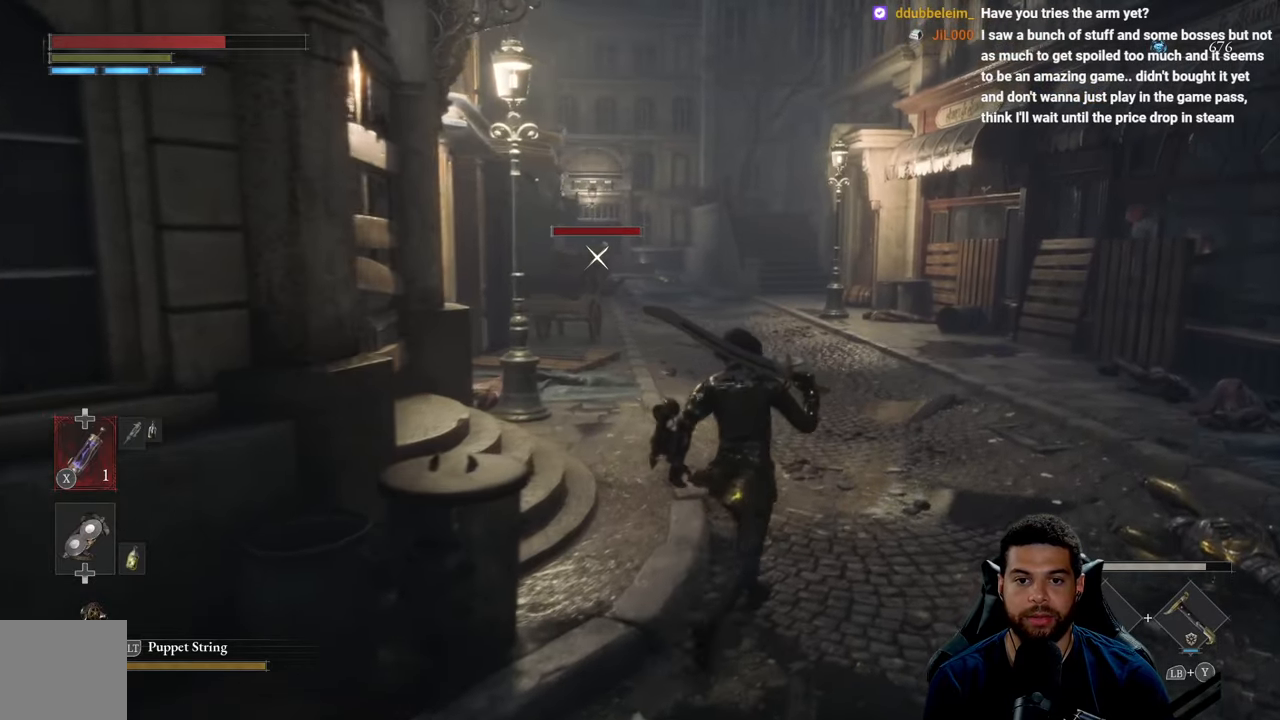
{"buttons": ["L2"], "left_stick": "up-right", "right_stick": "center", "events": [[350, "L2", "down"]]}
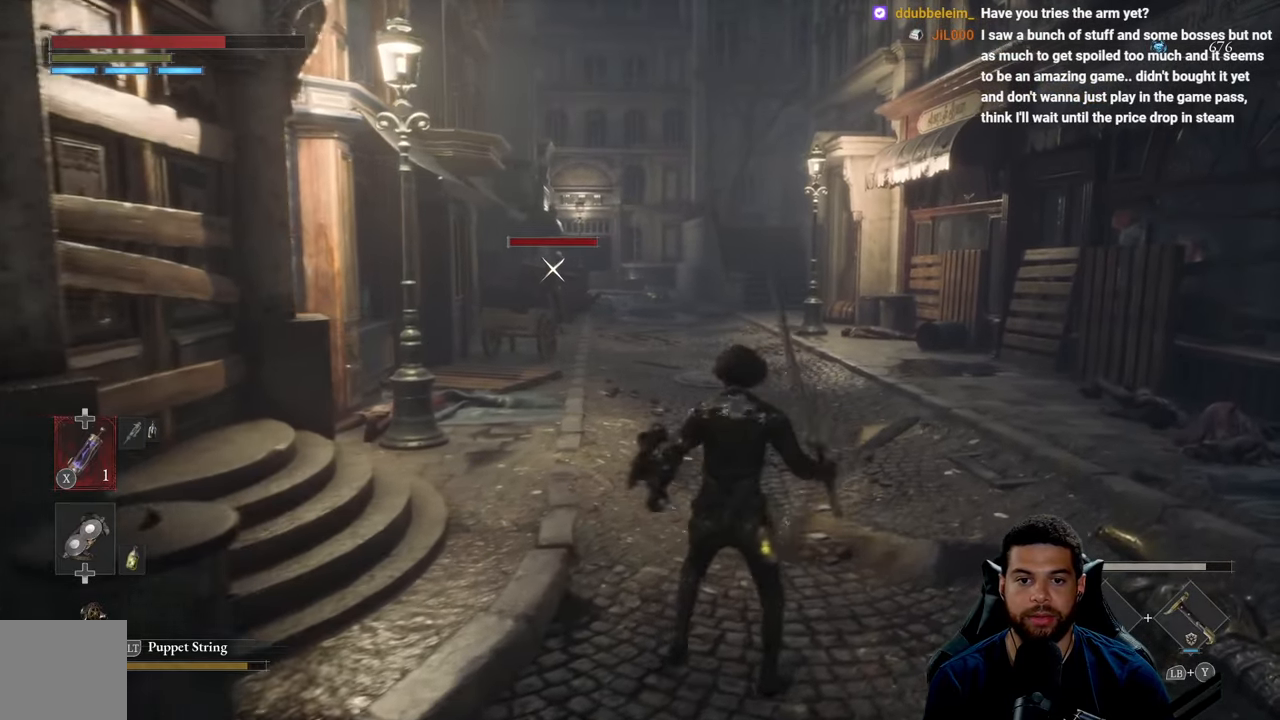
{"buttons": ["L2"], "left_stick": "up-right", "right_stick": "center", "events": []}
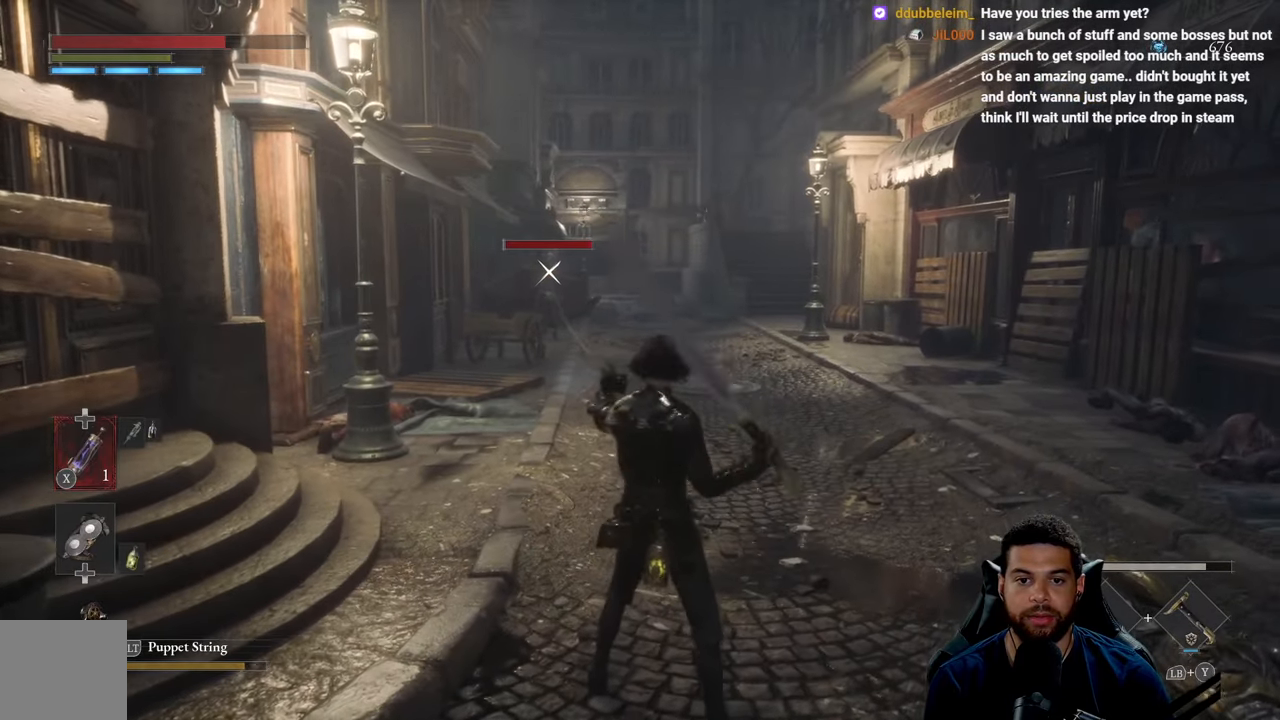
{"buttons": ["L2"], "left_stick": "up-right", "right_stick": "center", "events": []}
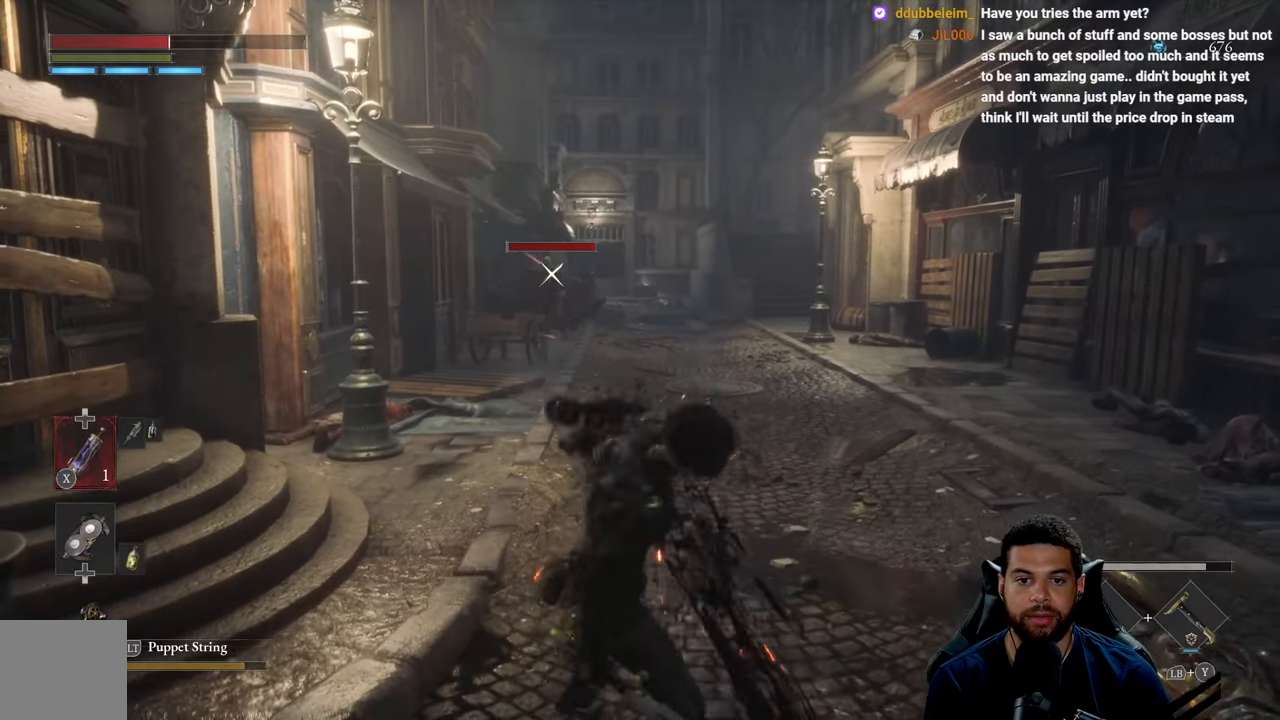
{"buttons": [], "left_stick": "up-right", "right_stick": "center", "events": [[300, "L2", "up"]]}
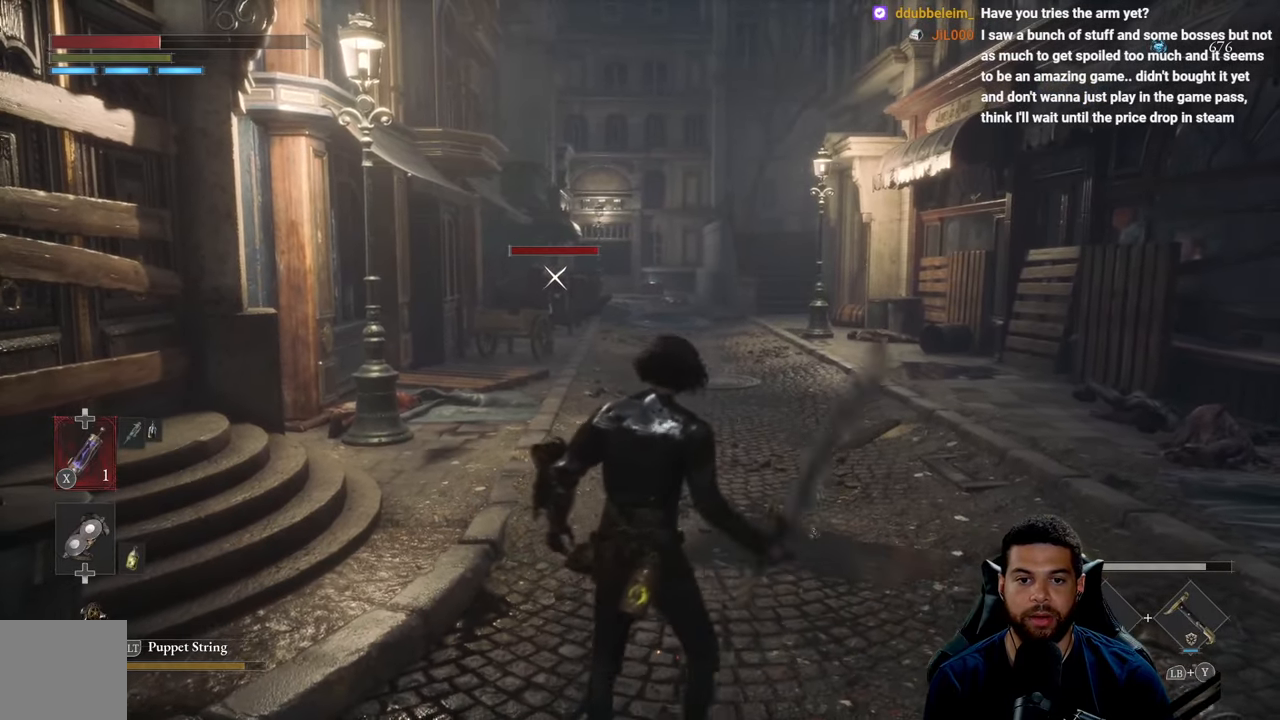
{"buttons": ["B"], "left_stick": "up", "right_stick": "center", "events": [[50, "B", "down"], [367, "left_stick", "up"]]}
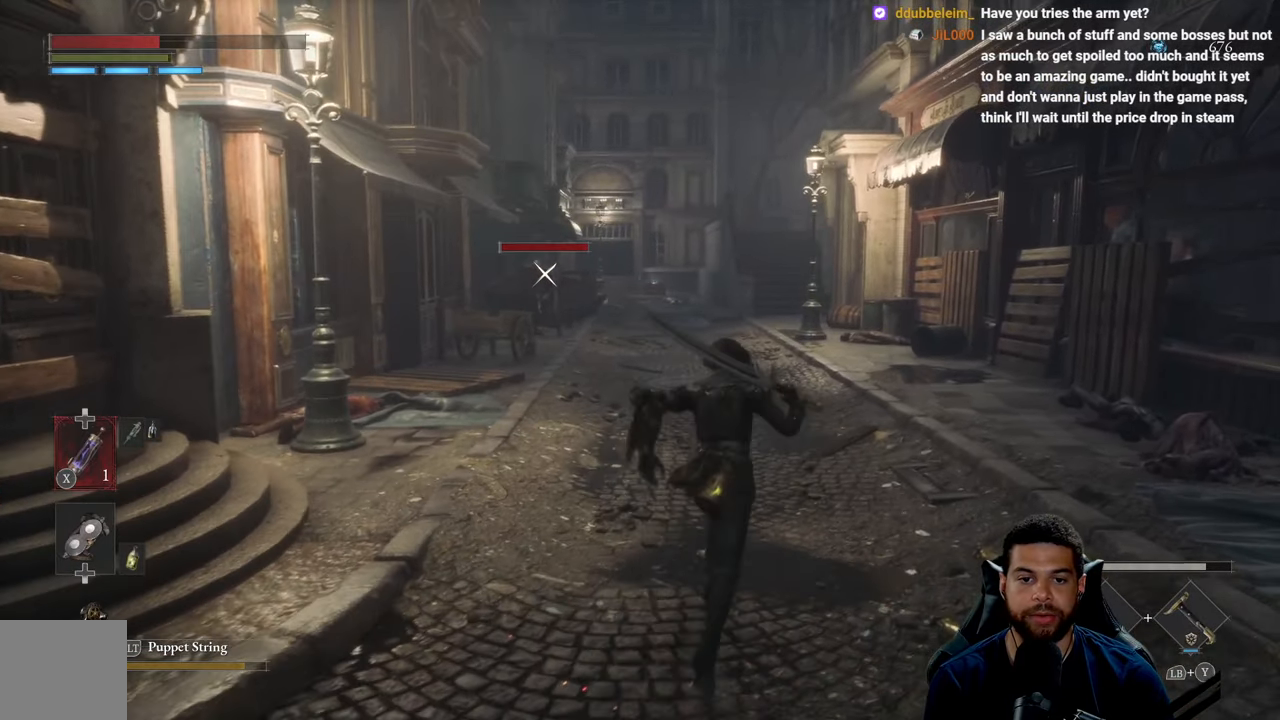
{"buttons": ["L2"], "left_stick": "up", "right_stick": "center", "events": [[417, "B", "up"], [500, "L2", "down"]]}
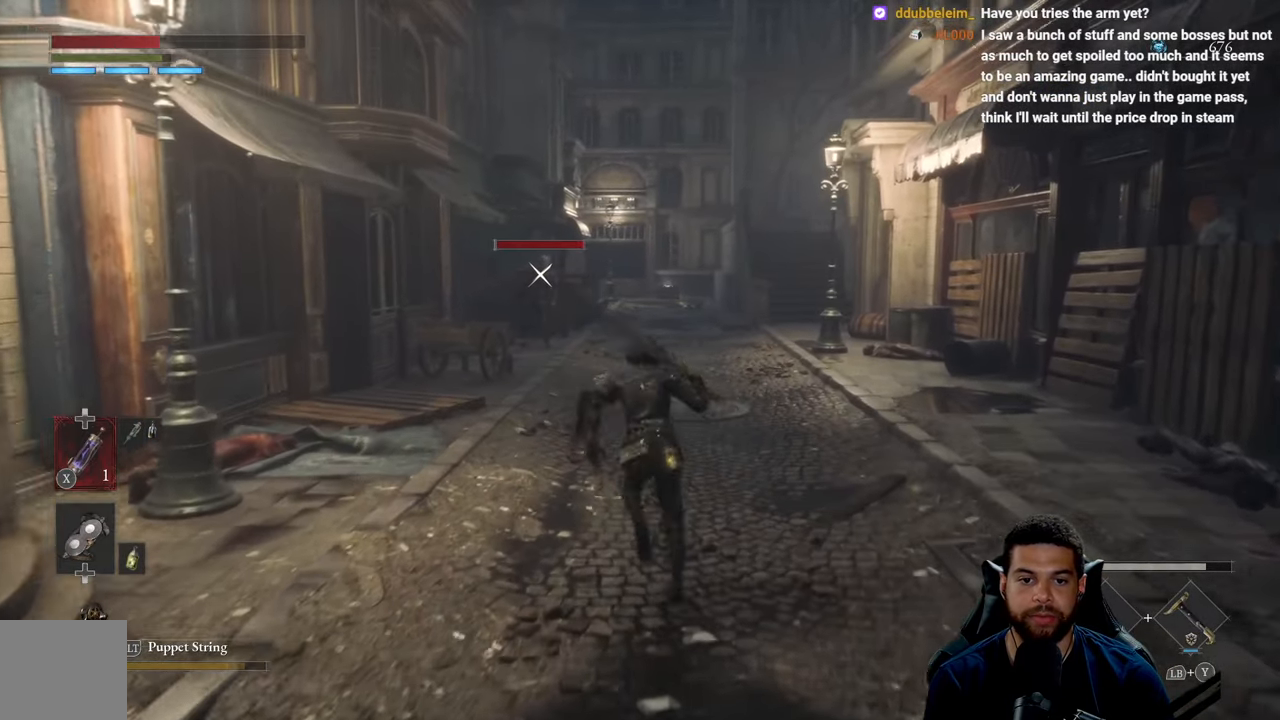
{"buttons": ["L2"], "left_stick": "up", "right_stick": "center", "events": []}
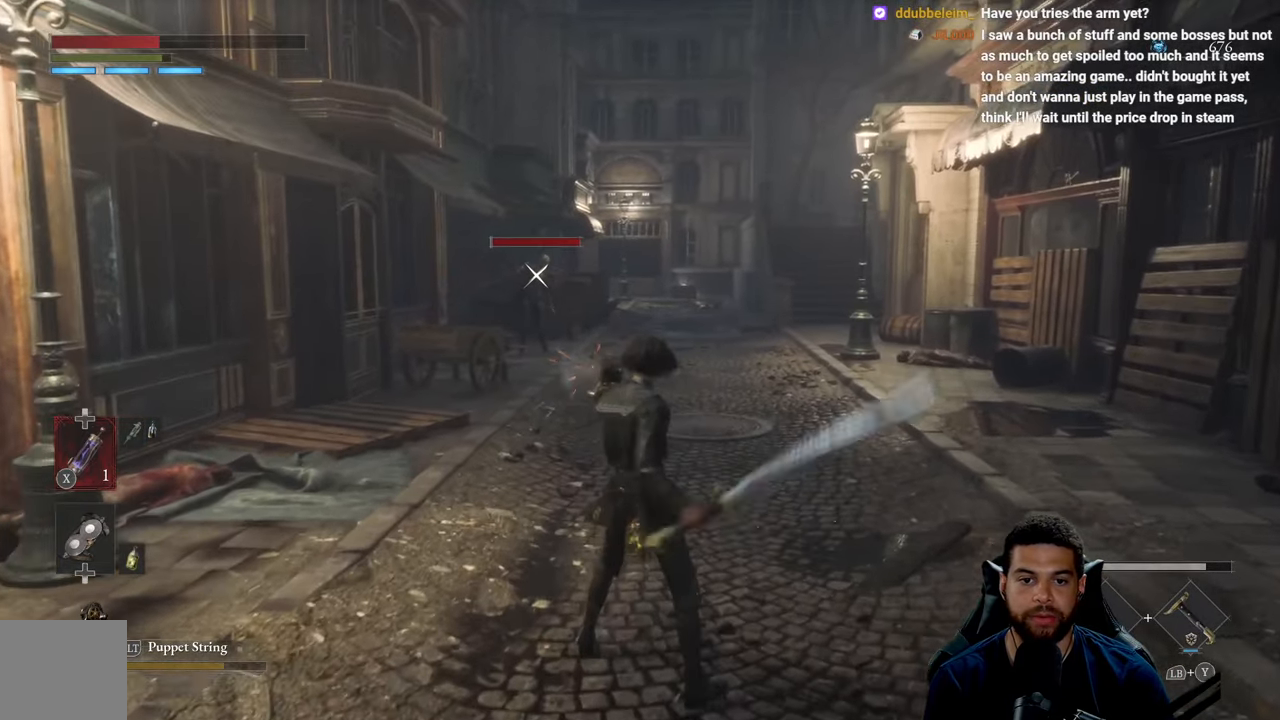
{"buttons": ["L2"], "left_stick": "up", "right_stick": "center", "events": []}
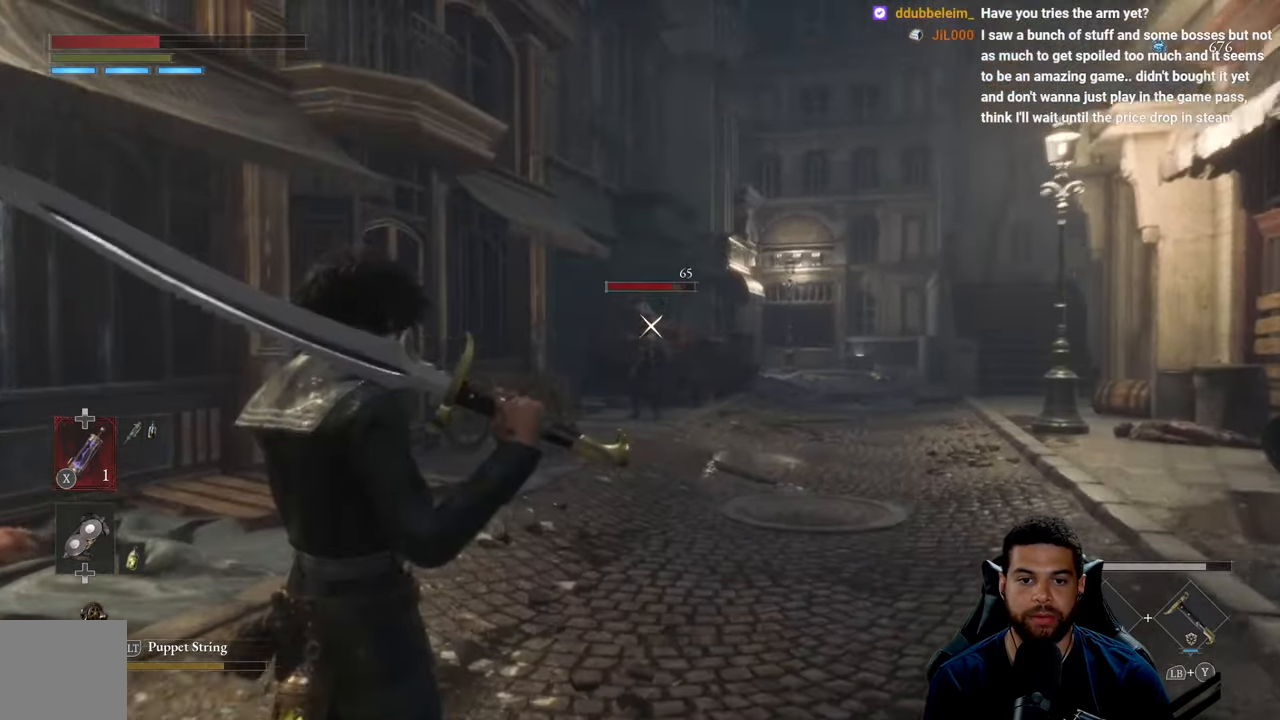
{"buttons": ["L2"], "left_stick": "center", "right_stick": "center", "events": [[467, "left_stick", "center"]]}
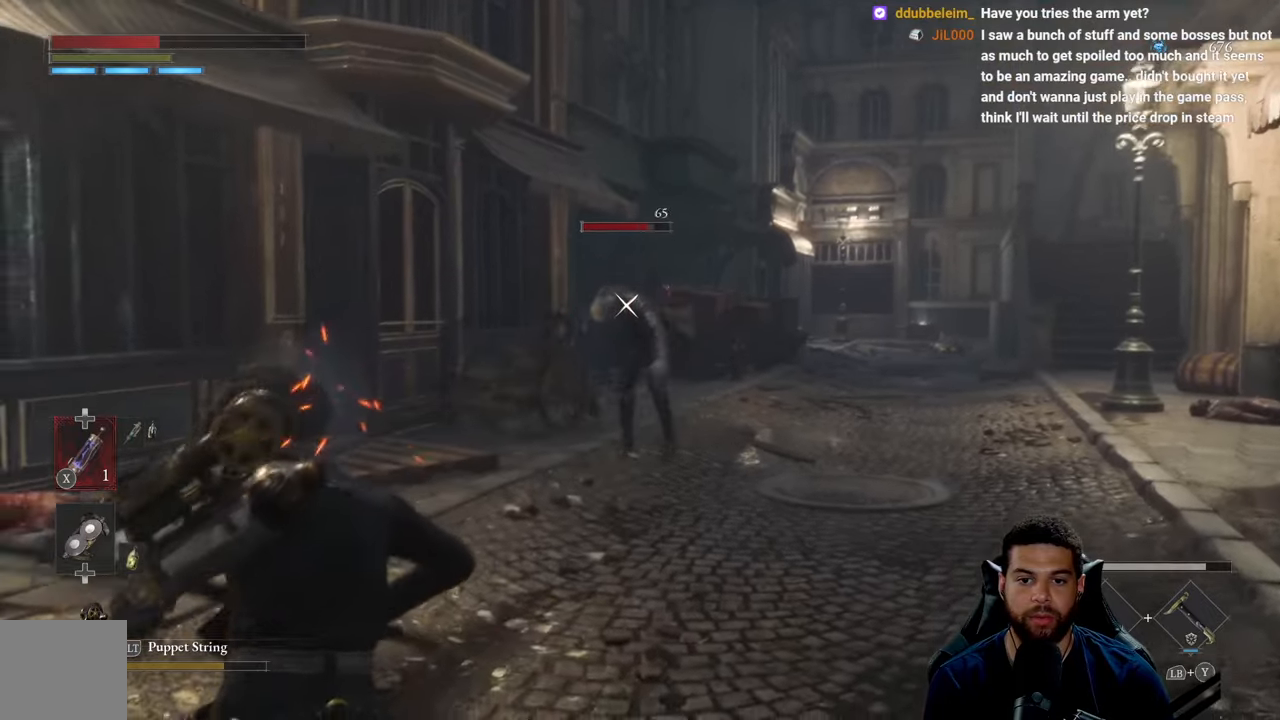
{"buttons": ["R2"], "left_stick": "up", "right_stick": "center", "events": [[317, "left_stick", "up"], [334, "L2", "up"], [350, "R2", "down"]]}
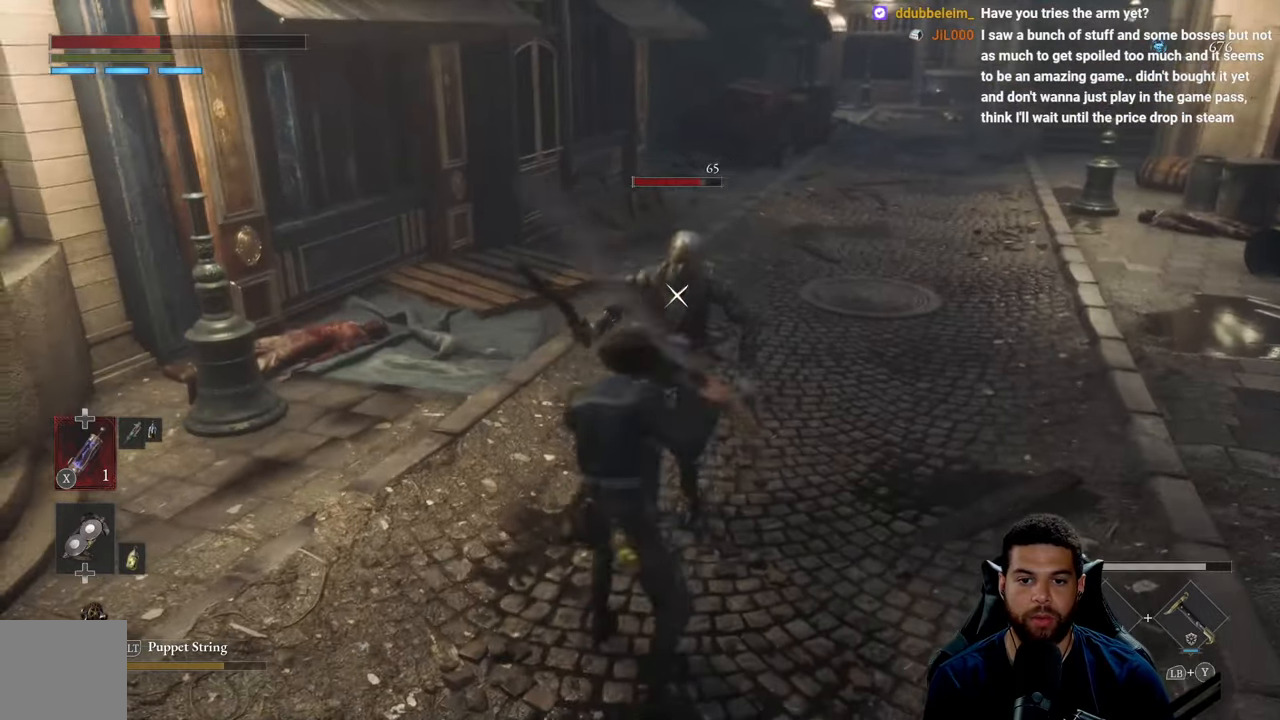
{"buttons": ["R2"], "left_stick": "up", "right_stick": "center", "events": []}
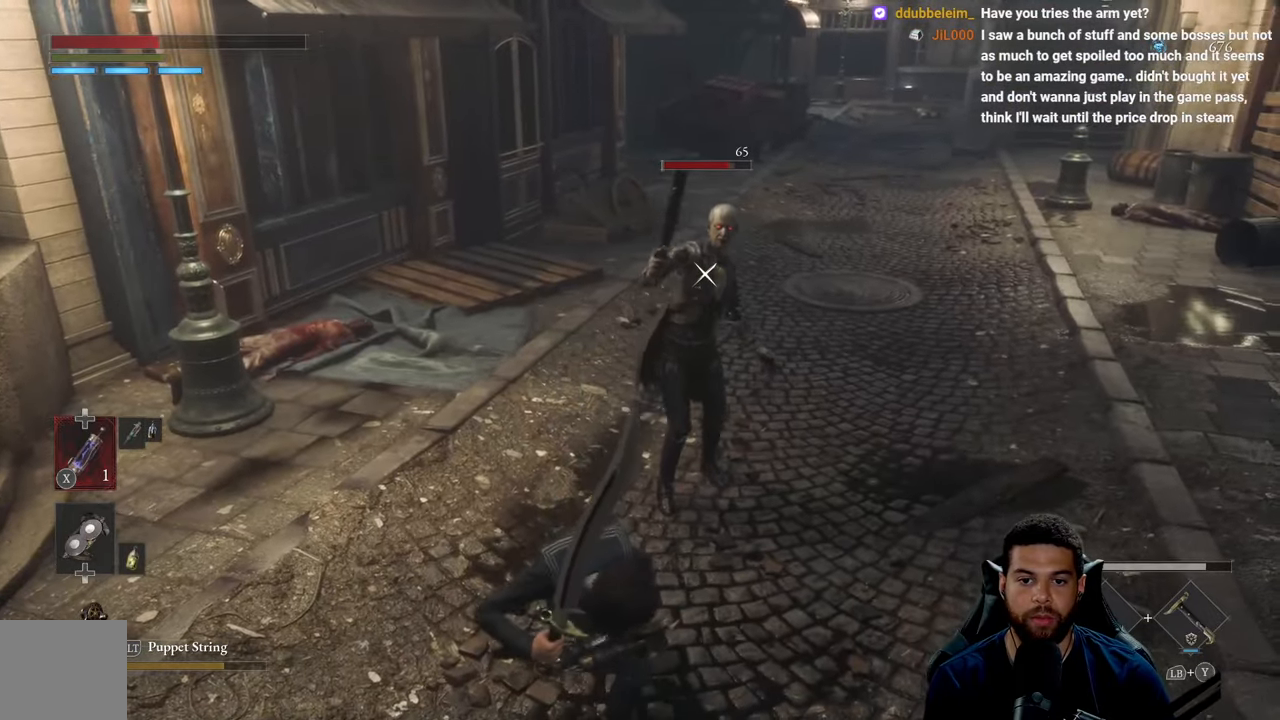
{"buttons": ["R2"], "left_stick": "up", "right_stick": "center", "events": []}
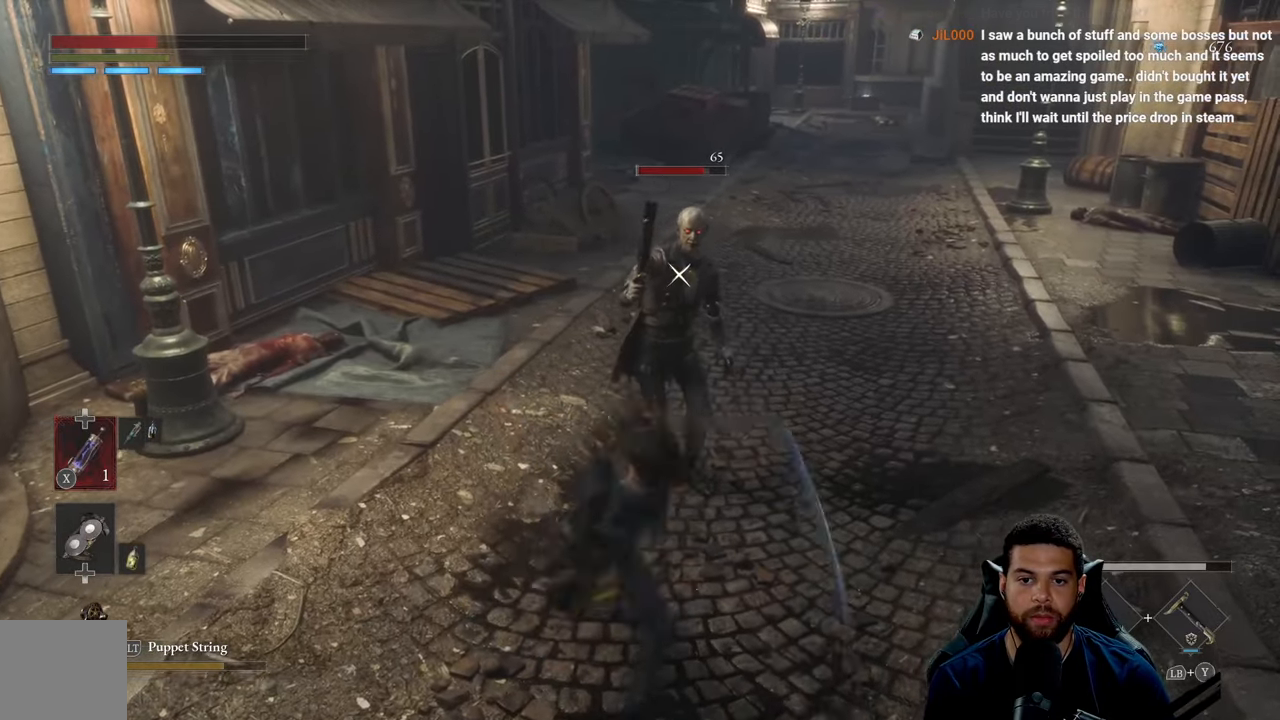
{"buttons": ["R2"], "left_stick": "up", "right_stick": "center", "events": []}
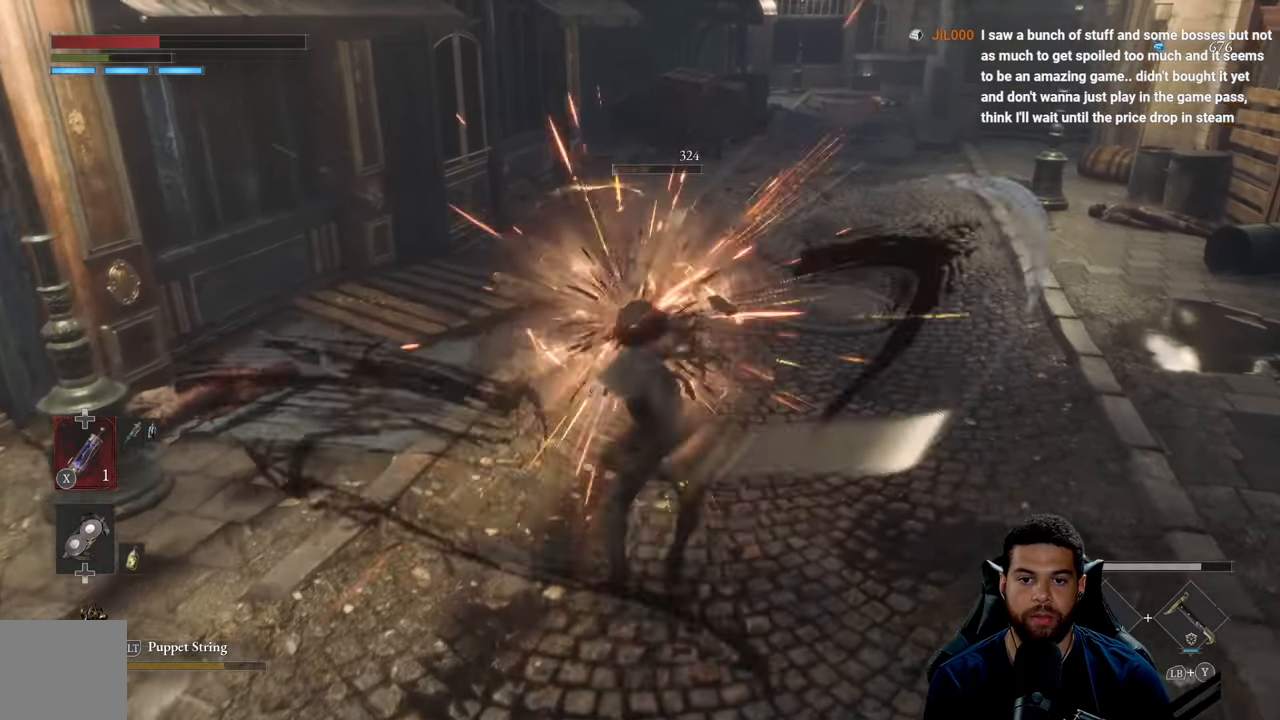
{"buttons": [], "left_stick": "up", "right_stick": "center", "events": [[317, "R2", "up"]]}